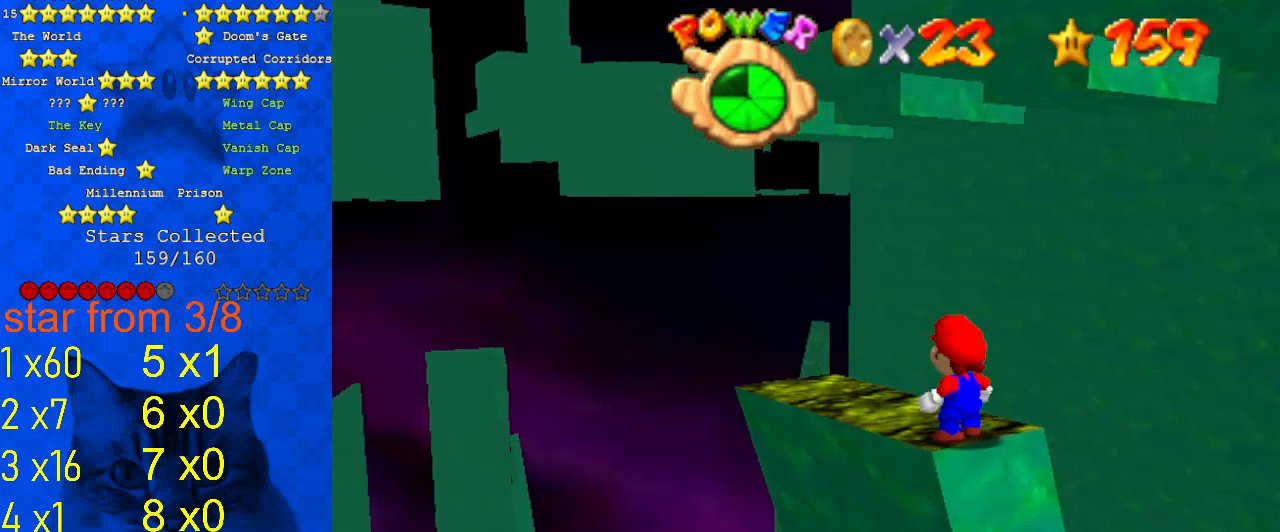
Gameplay with keyboard; each line is a JSON object with the keys held at the frame after it. "events" lists presses ("down") and releases ("up") of "a", "c", "ctrl", "d", "down", "left", "return", "right", "s", "shift", "up", "w", "x" and "y" between this image and that frame as [ms after this image, input, new state], when the widget could be followed in between. No other keys are recorded. Mouse input is not recorded.
{"keys": [], "events": [[267, "left", "down"], [333, "left", "up"]]}
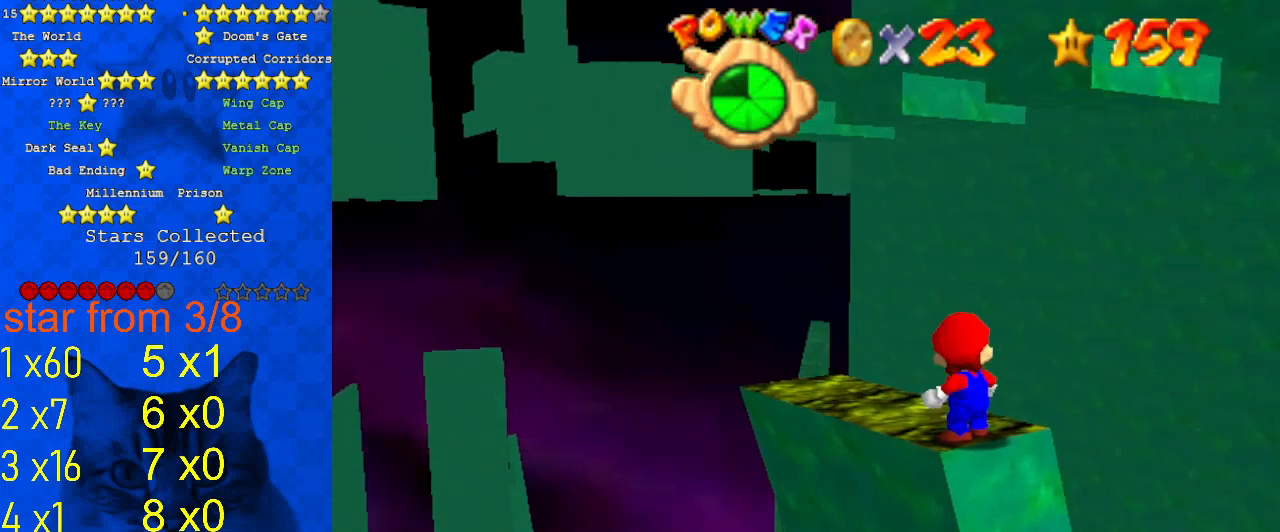
{"keys": ["left", "up"], "events": [[167, "up", "down"], [200, "up", "up"], [333, "shift", "down"], [433, "left", "down"], [433, "shift", "up"], [467, "up", "down"]]}
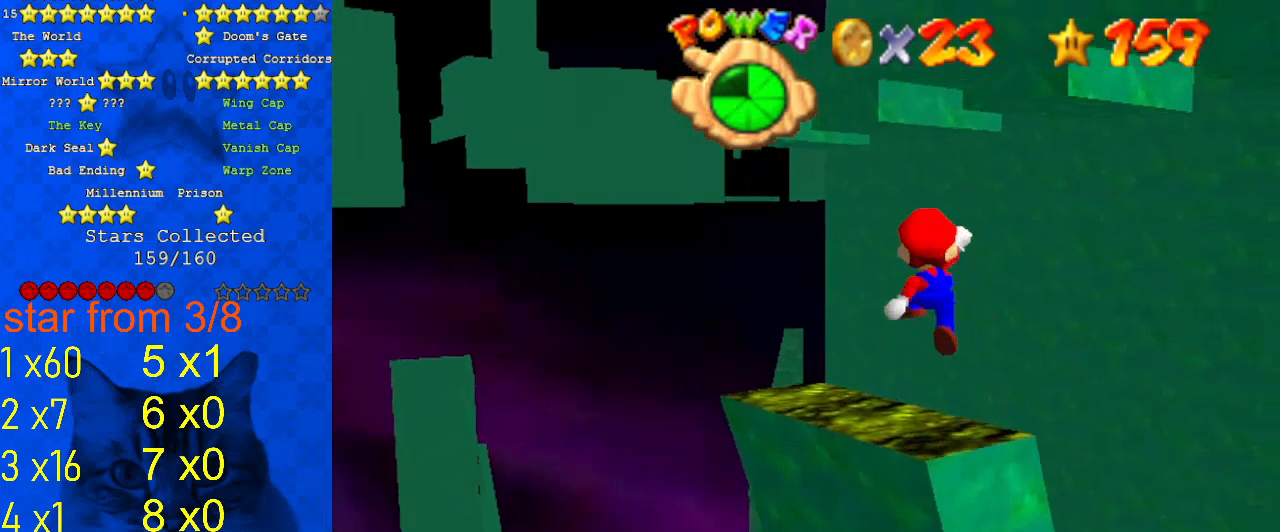
{"keys": ["up"], "events": [[133, "left", "up"], [133, "up", "up"], [400, "up", "down"]]}
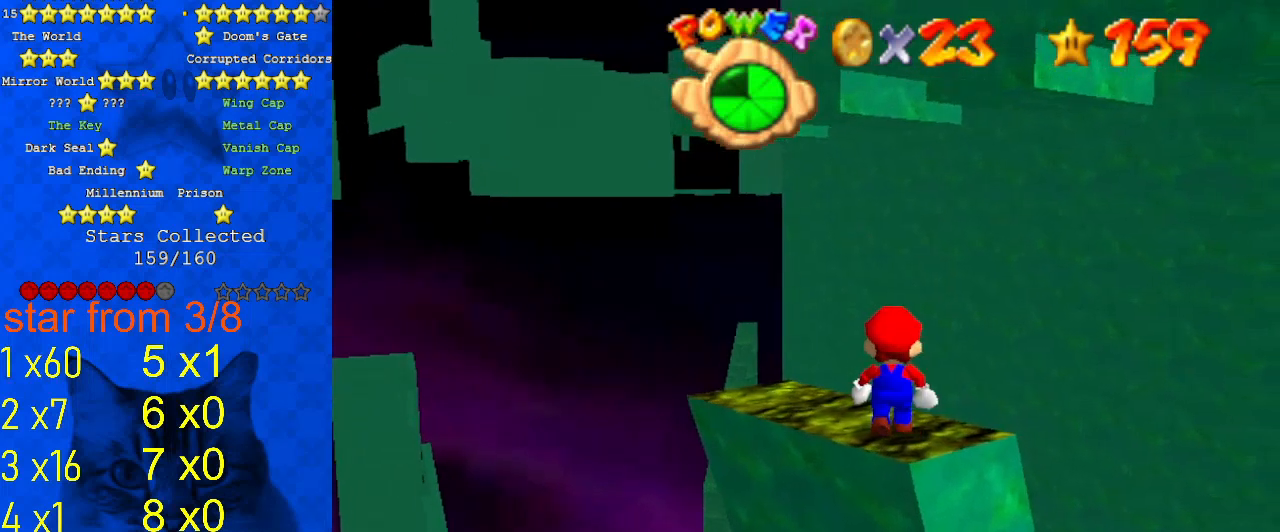
{"keys": [], "events": [[333, "up", "up"], [467, "shift", "down"], [500, "shift", "up"]]}
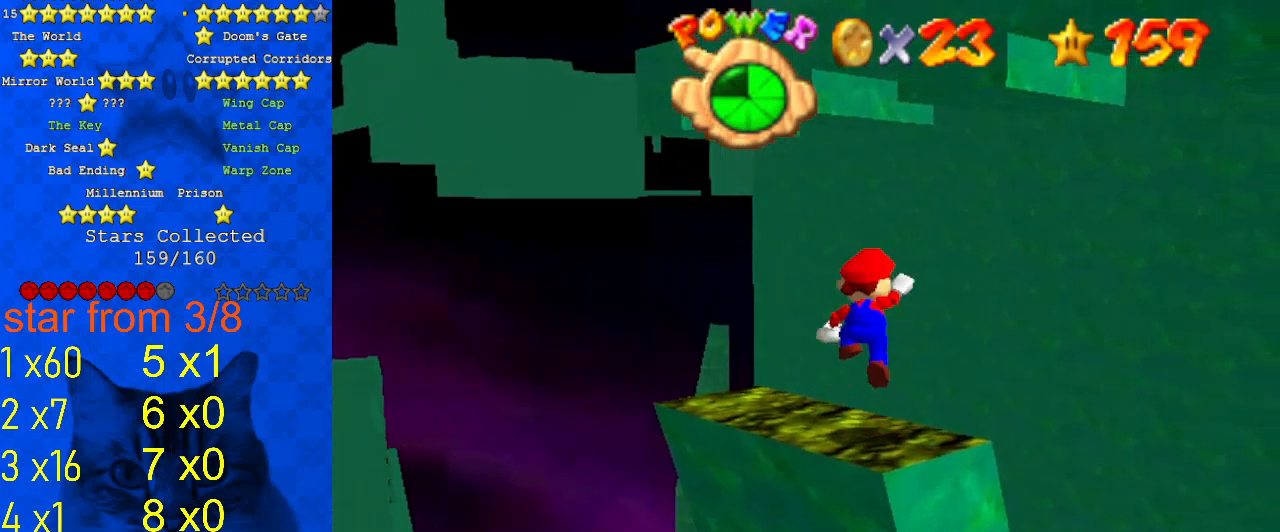
{"keys": [], "events": [[67, "right", "down"], [133, "right", "up"]]}
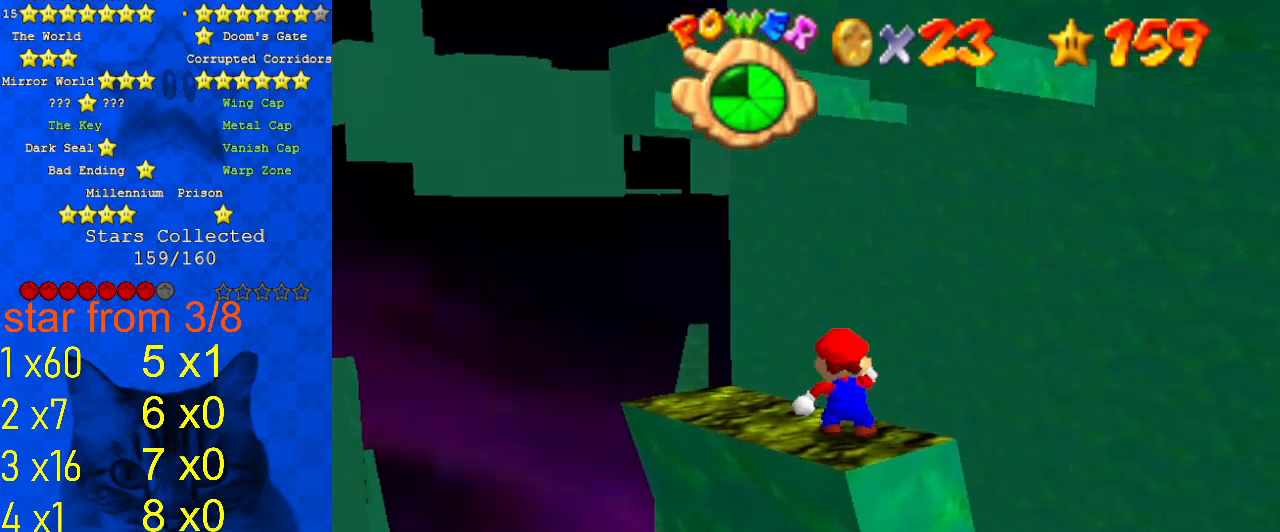
{"keys": [], "events": [[67, "up", "down"], [200, "up", "up"]]}
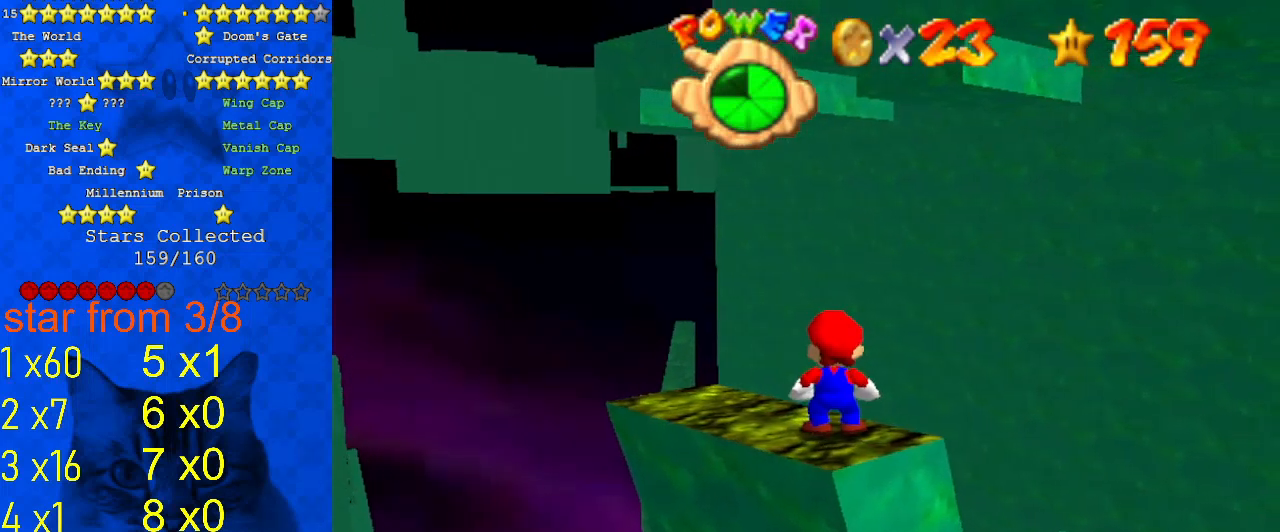
{"keys": [], "events": []}
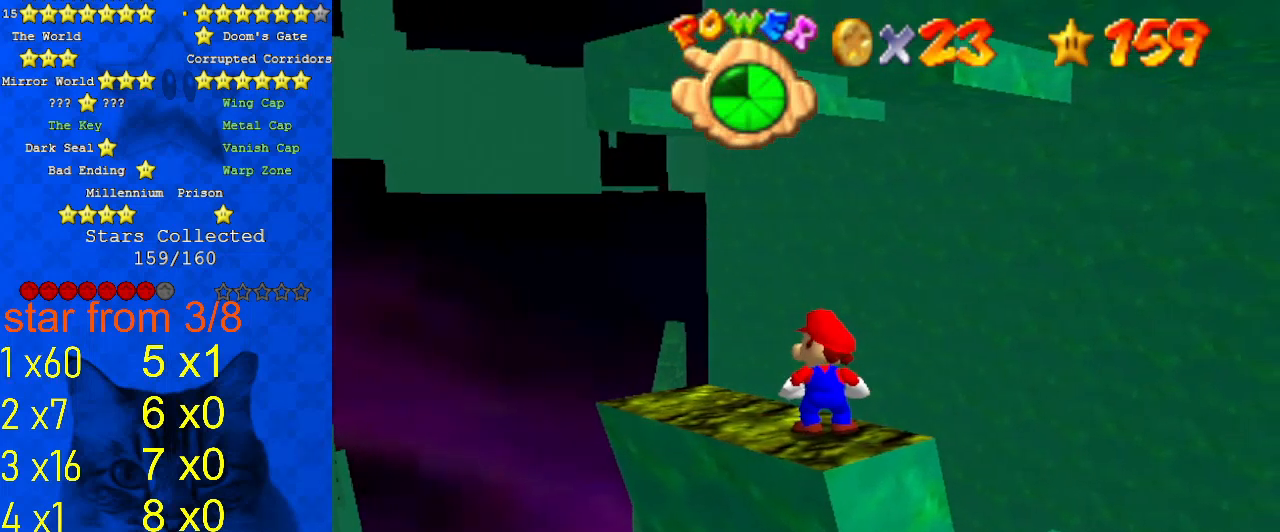
{"keys": [], "events": []}
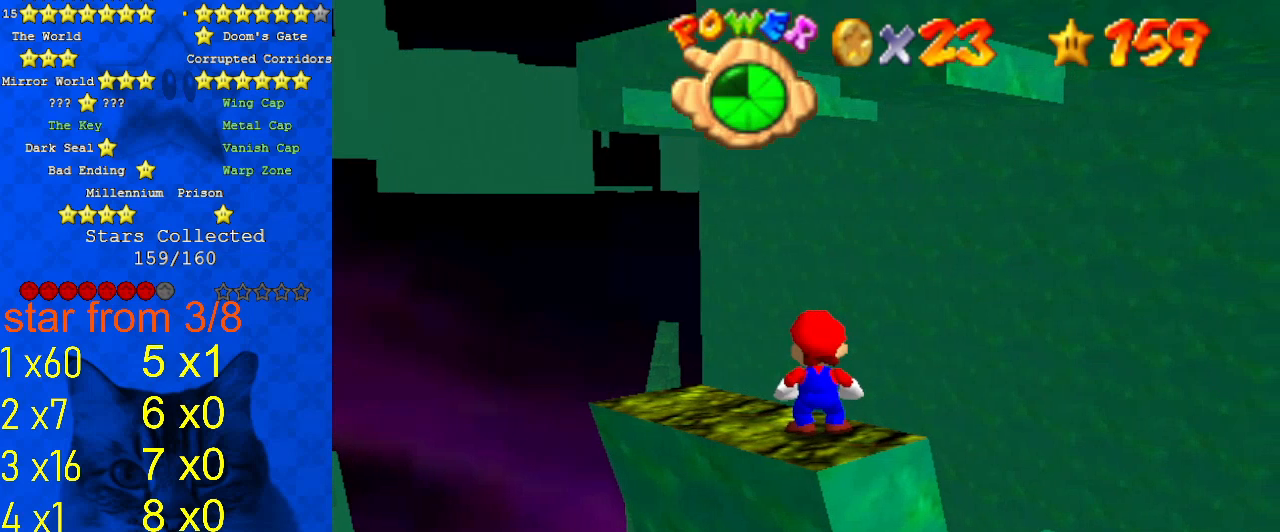
{"keys": [], "events": []}
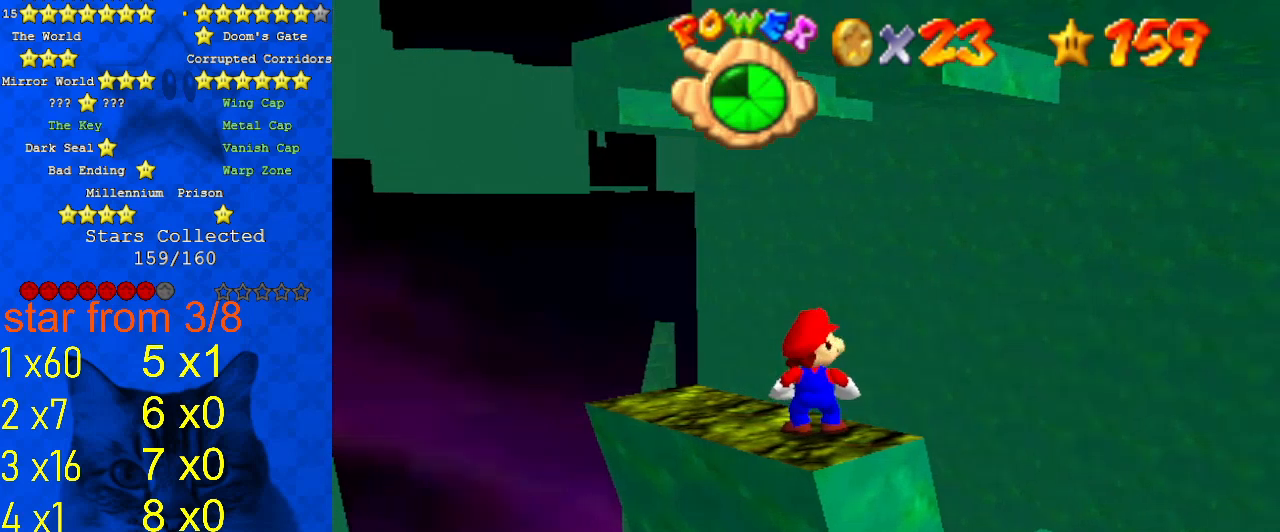
{"keys": [], "events": []}
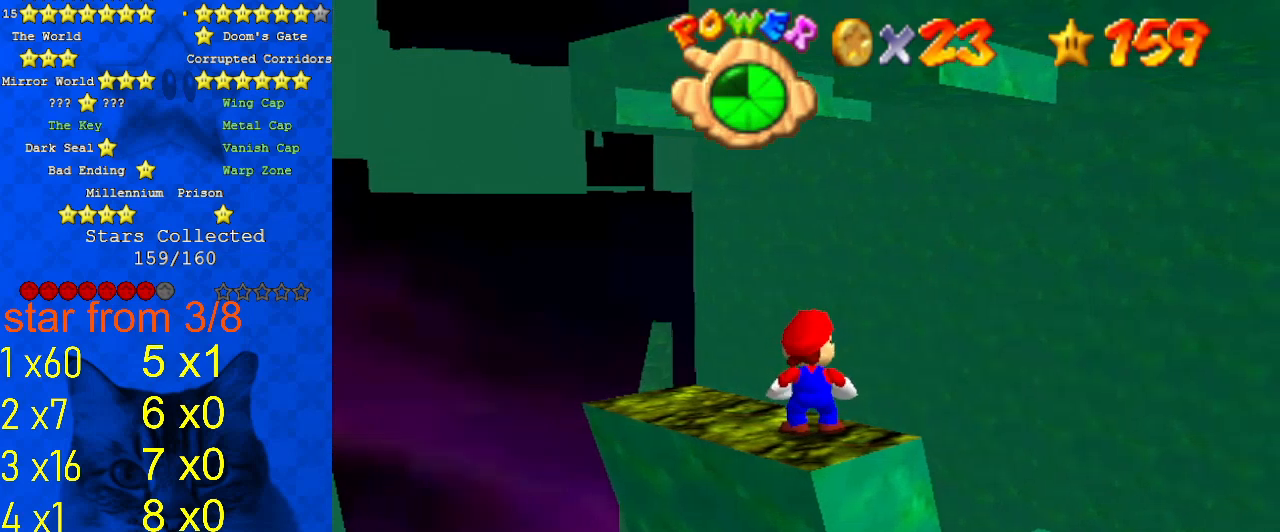
{"keys": ["shift"], "events": [[433, "shift", "down"]]}
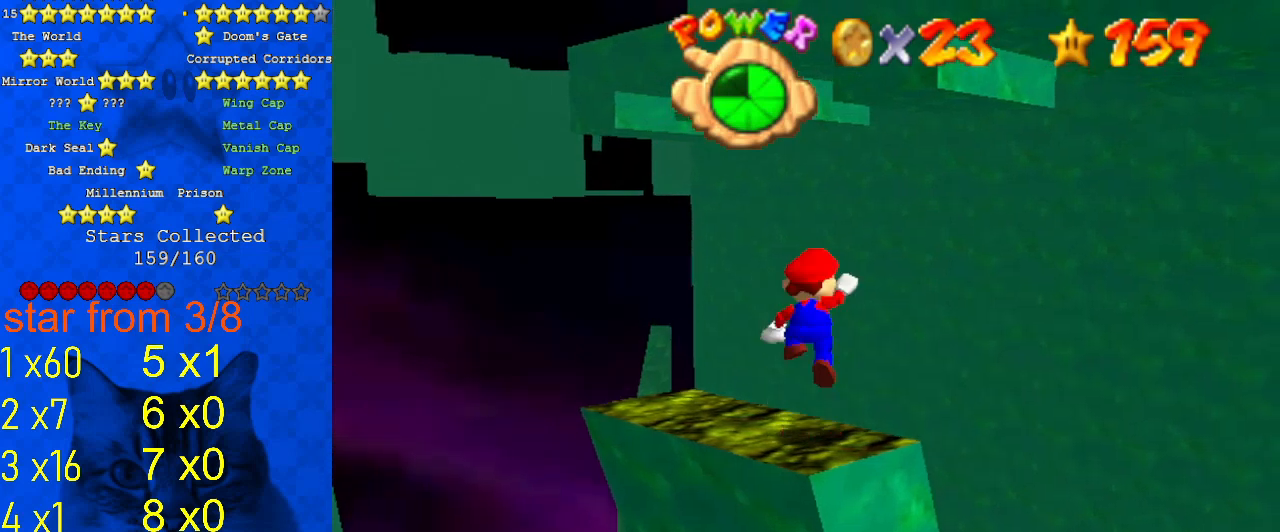
{"keys": [], "events": [[33, "shift", "up"], [233, "d", "down"], [267, "d", "up"], [400, "a", "down"], [500, "a", "up"]]}
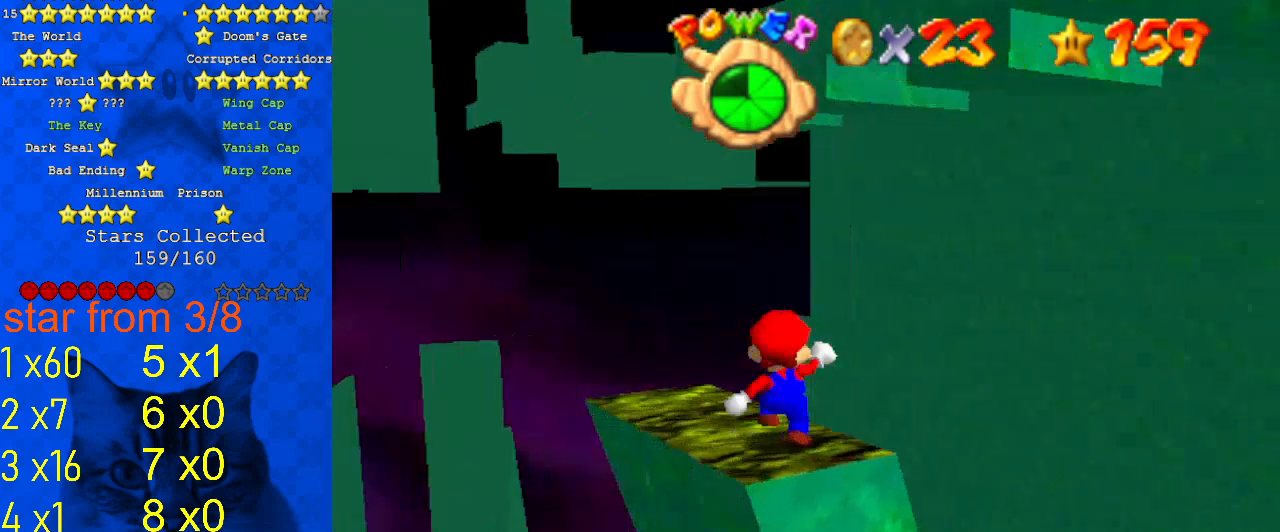
{"keys": [], "events": [[433, "up", "down"], [467, "up", "up"]]}
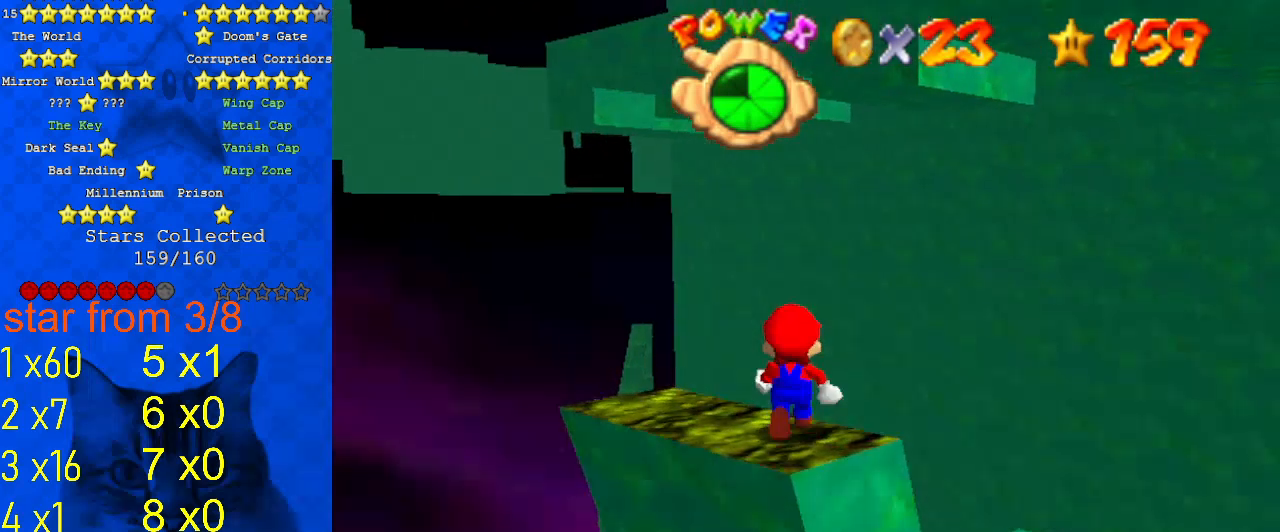
{"keys": [], "events": []}
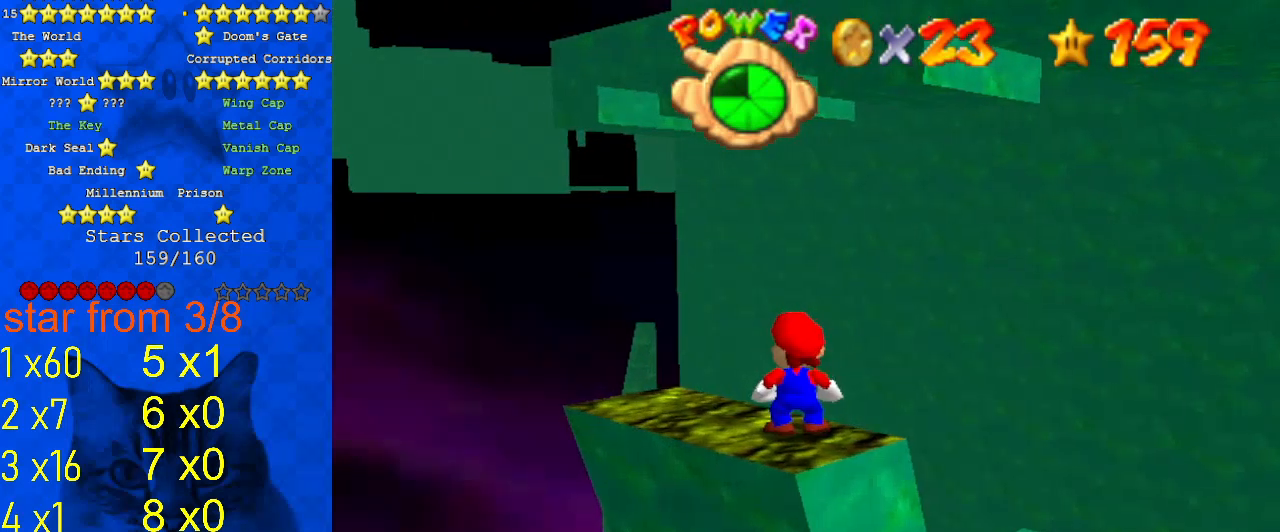
{"keys": [], "events": []}
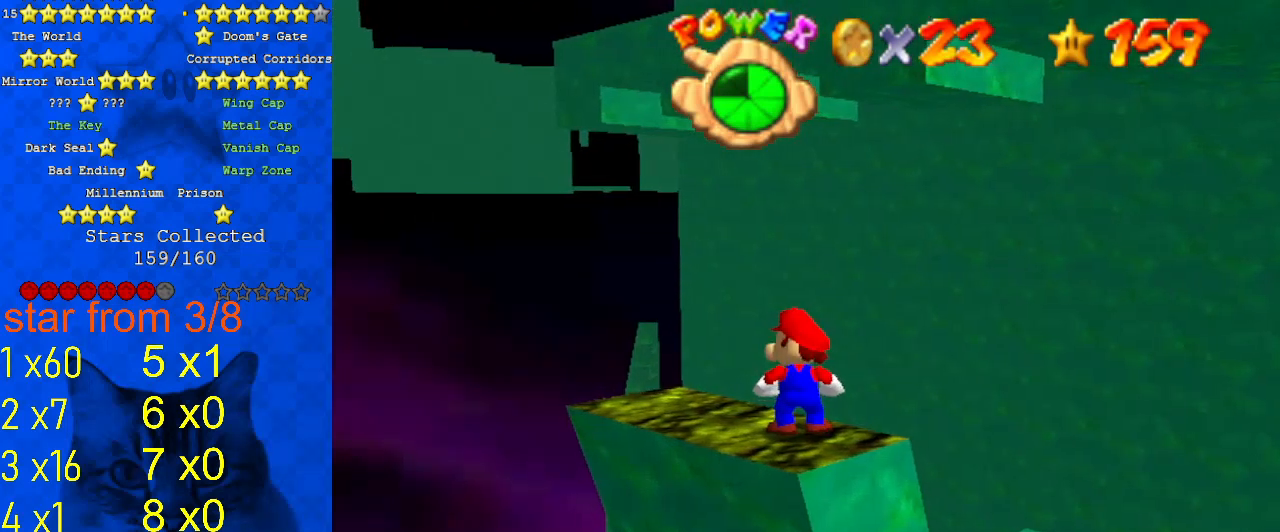
{"keys": [], "events": []}
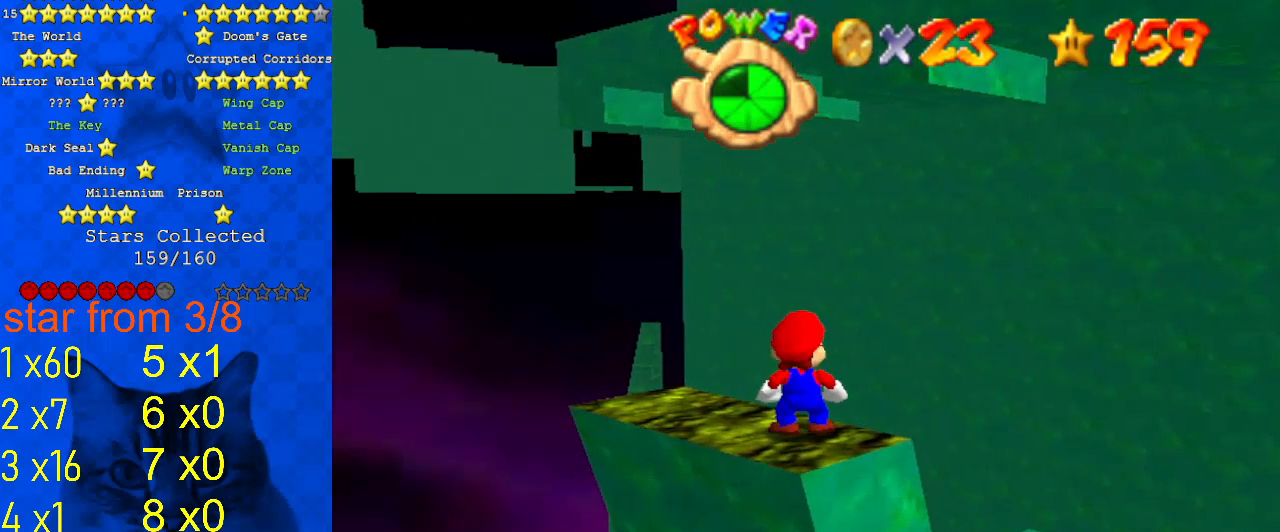
{"keys": [], "events": [[133, "shift", "down"], [233, "shift", "up"], [367, "down", "down"], [467, "down", "up"]]}
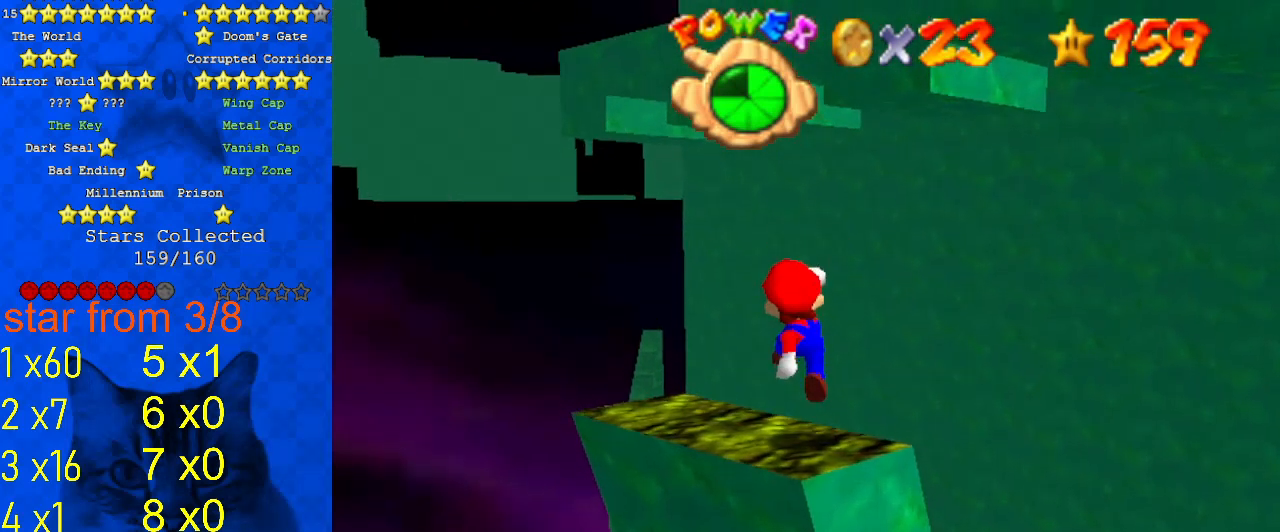
{"keys": [], "events": [[333, "shift", "down"], [400, "shift", "up"]]}
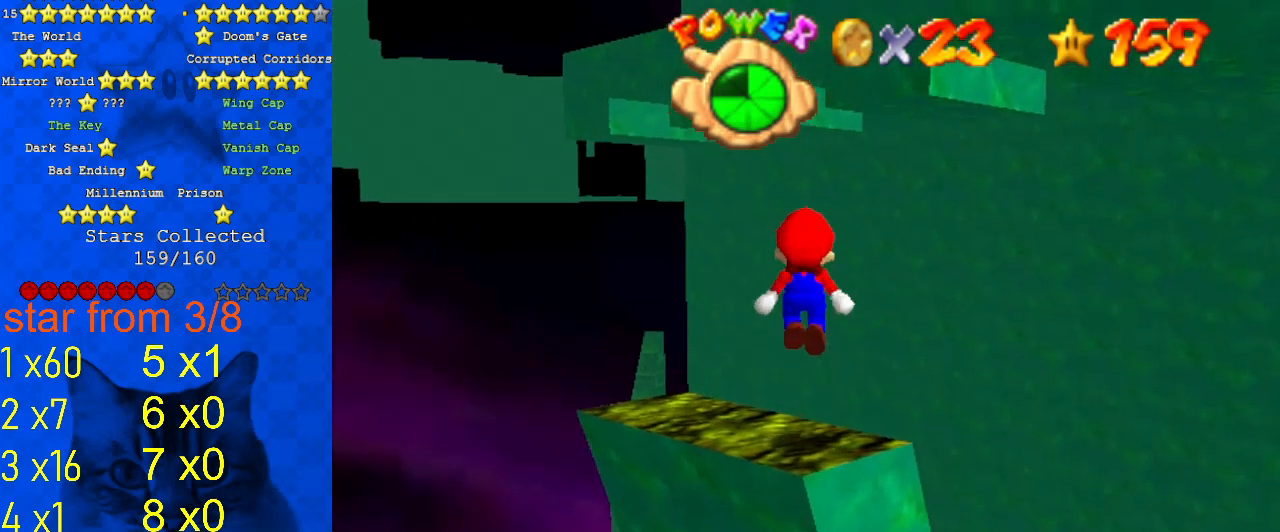
{"keys": ["up"], "events": [[33, "left", "down"], [67, "left", "up"], [433, "up", "down"]]}
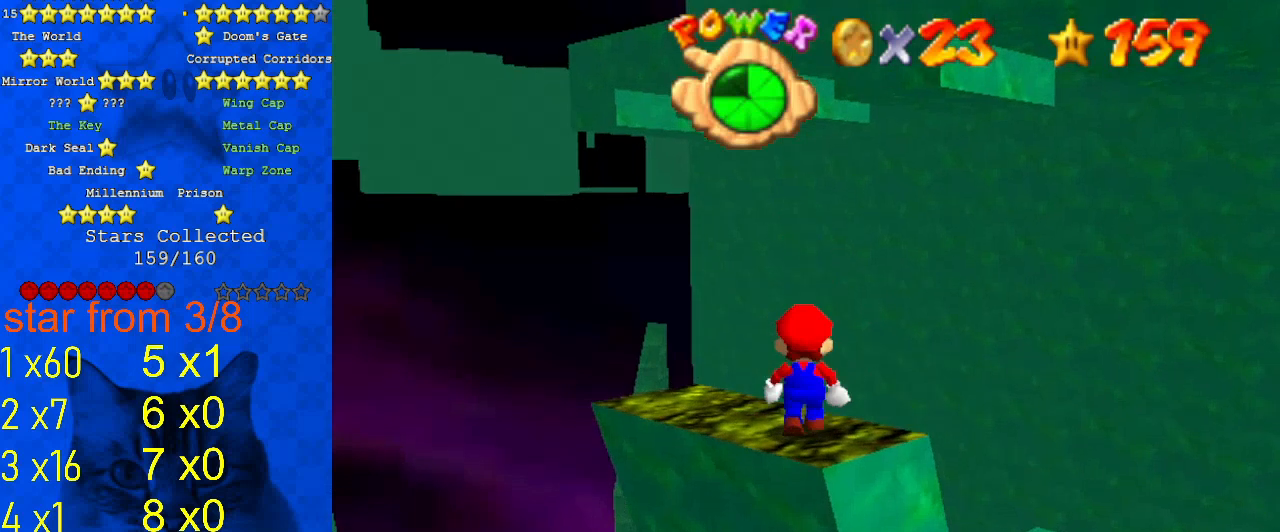
{"keys": ["shift"], "events": [[67, "up", "up"], [500, "shift", "down"]]}
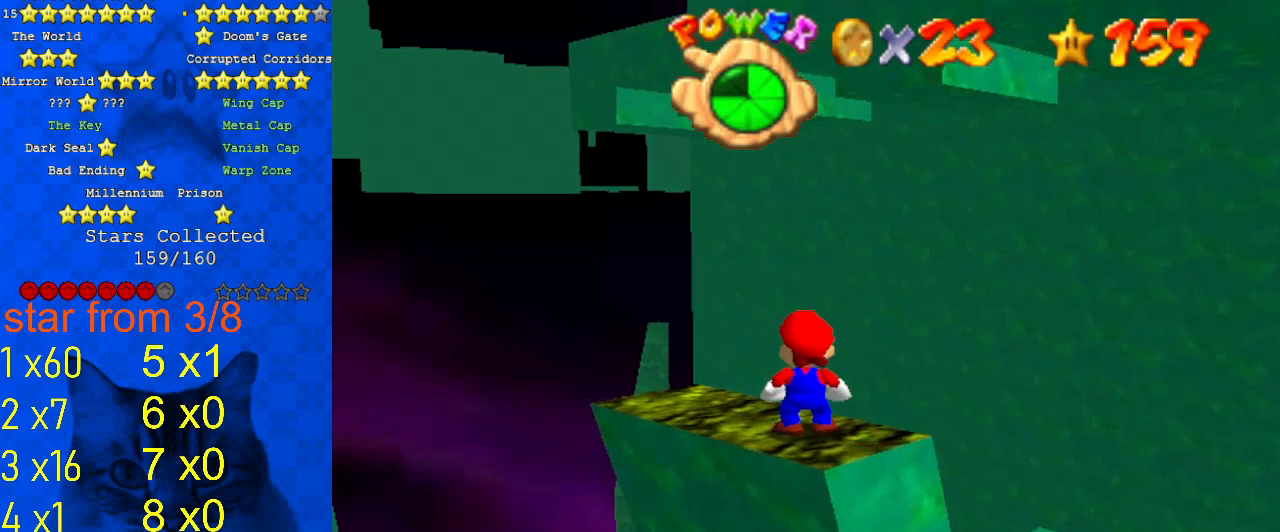
{"keys": [], "events": [[100, "shift", "up"]]}
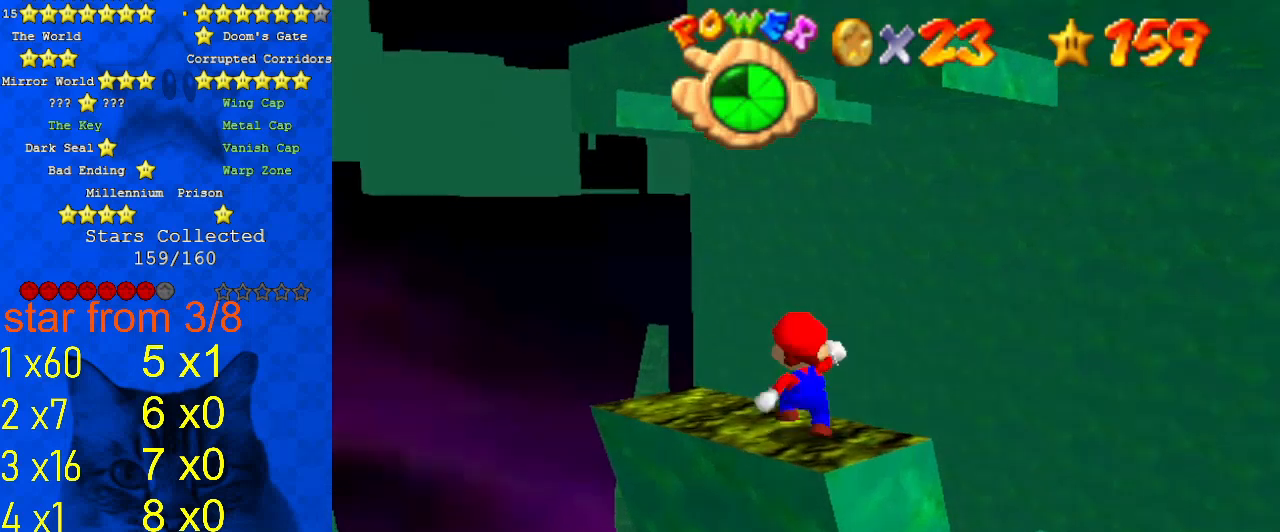
{"keys": [], "events": []}
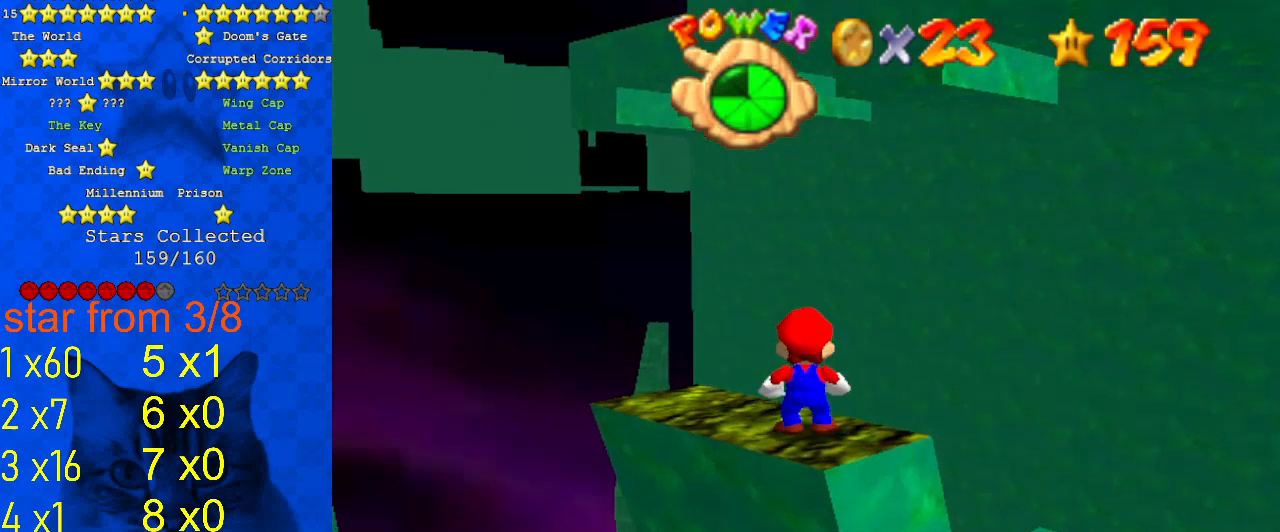
{"keys": [], "events": []}
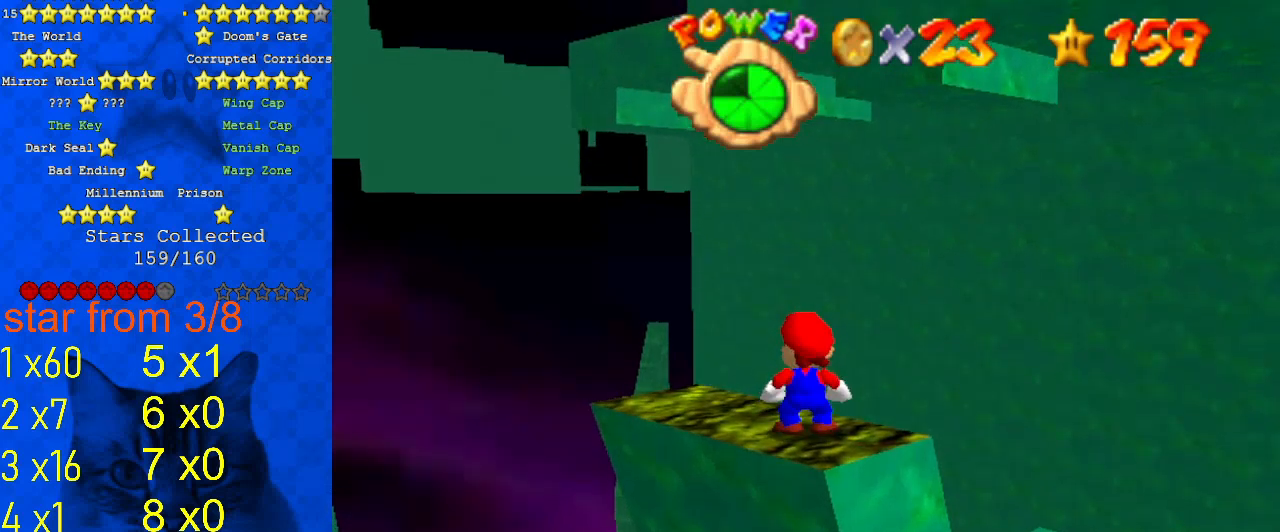
{"keys": [], "events": [[267, "shift", "down"], [400, "shift", "up"]]}
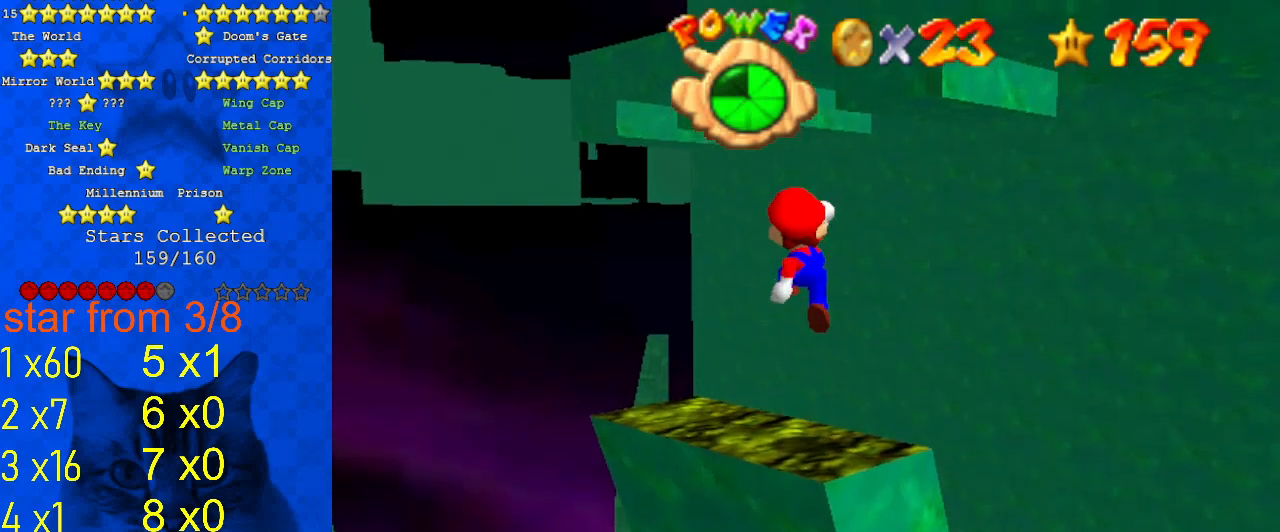
{"keys": [], "events": [[33, "d", "down"], [133, "d", "up"], [233, "a", "down"], [333, "a", "up"]]}
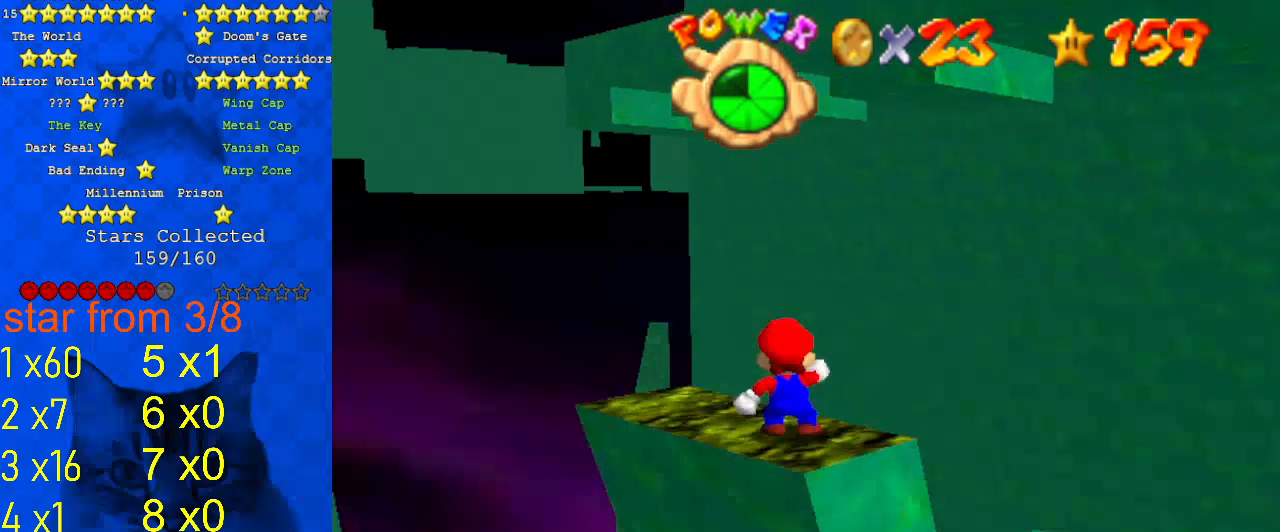
{"keys": ["shift"], "events": [[467, "shift", "down"]]}
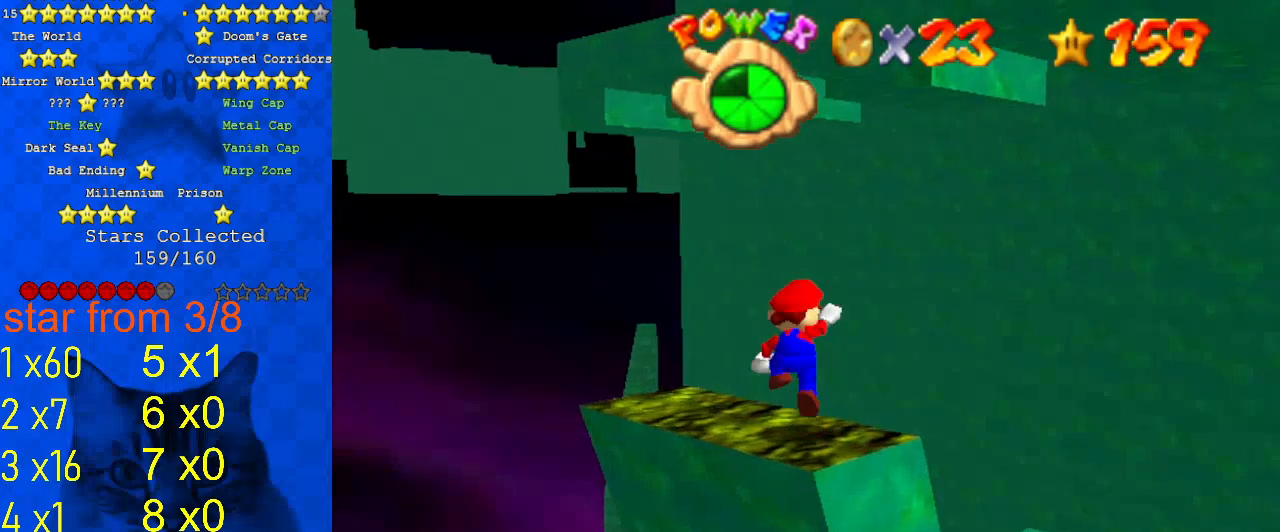
{"keys": [], "events": [[67, "shift", "up"], [100, "right", "down"], [133, "down", "down"], [200, "down", "up"], [200, "right", "up"]]}
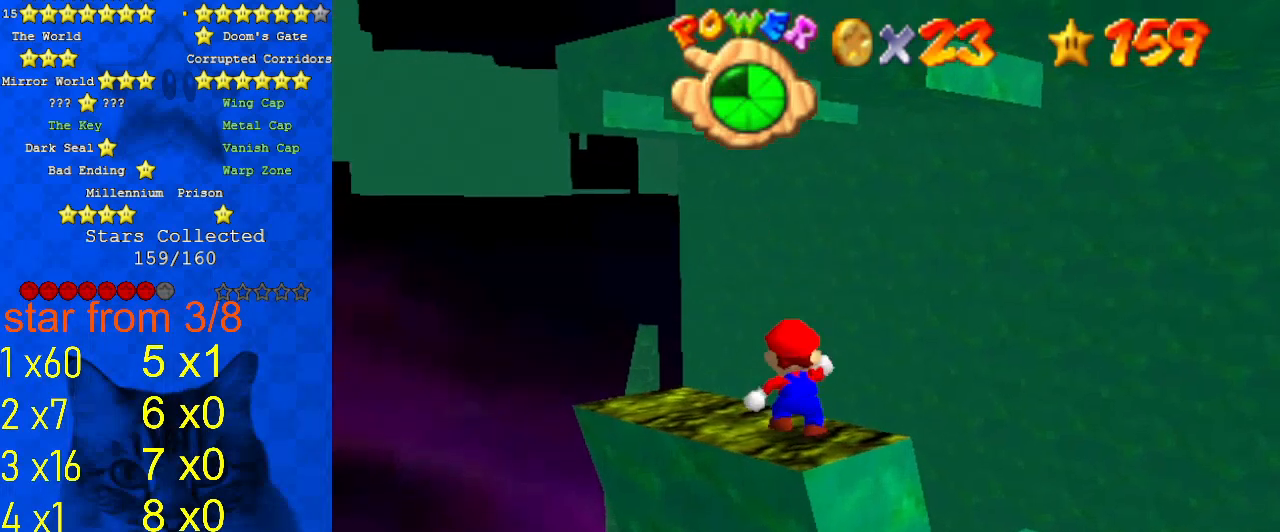
{"keys": [], "events": [[167, "up", "down"], [200, "up", "up"]]}
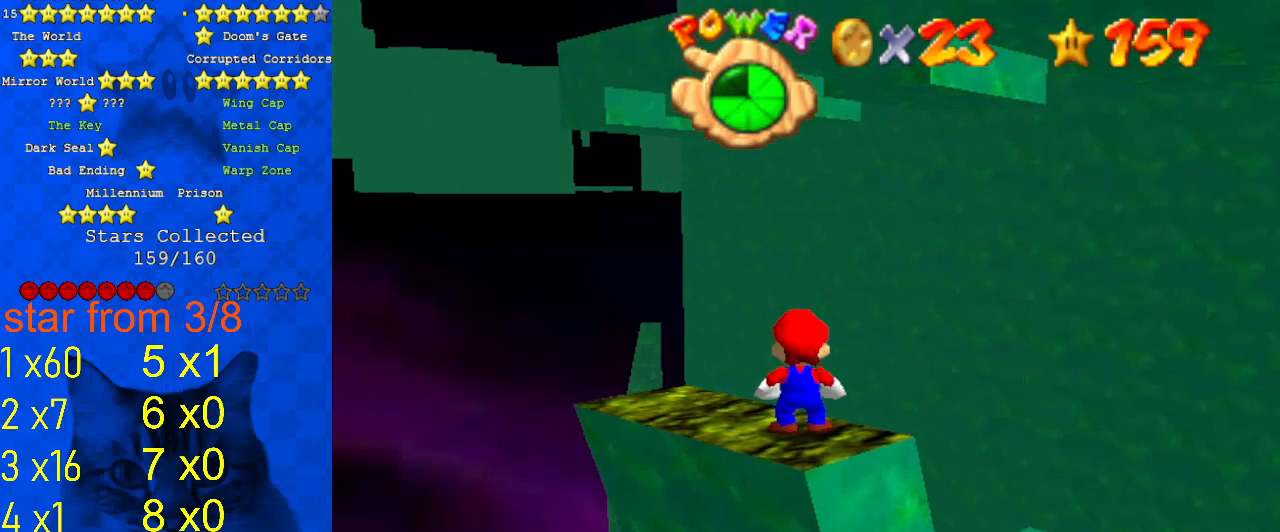
{"keys": [], "events": [[167, "shift", "down"], [267, "shift", "up"]]}
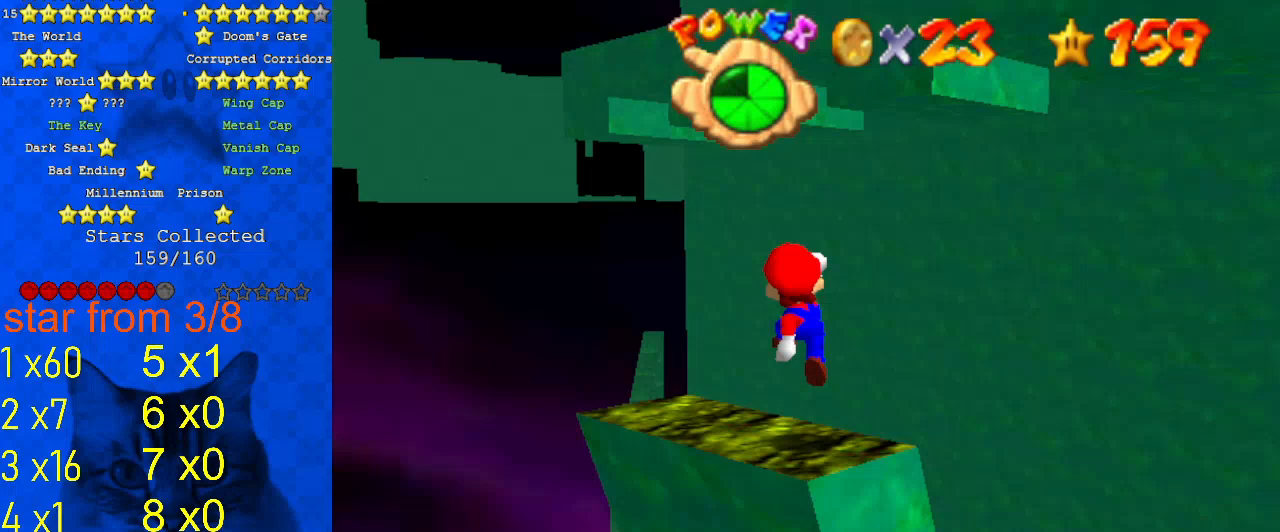
{"keys": [], "events": [[33, "d", "down"], [133, "d", "up"], [367, "a", "down"], [467, "a", "up"]]}